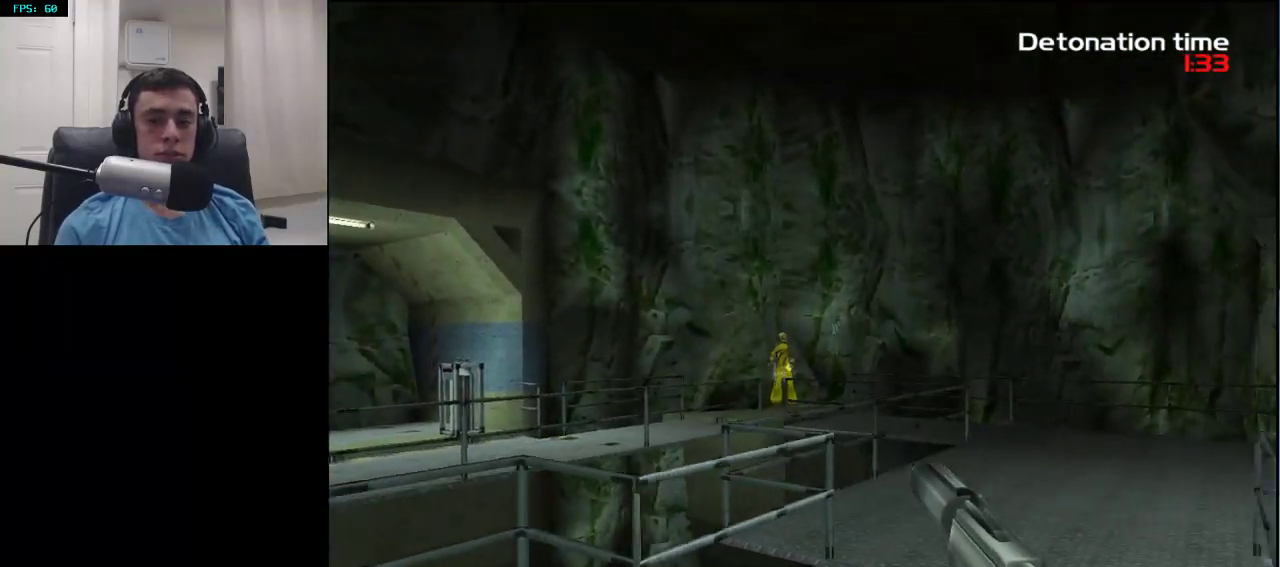
Gameplay with a controller (PlayStation layout); each line is a JSON object with the inputs held at the frame after it. "events" lists button and stick changes between this image and that frame as [ms after this image, input, new state], when the widget could be followed in between.
{"buttons": [], "left_stick": "up", "right_stick": "center", "events": [[67, "right_stick", "center"], [150, "left_stick", "up"], [250, "R2", "down"], [433, "R2", "up"]]}
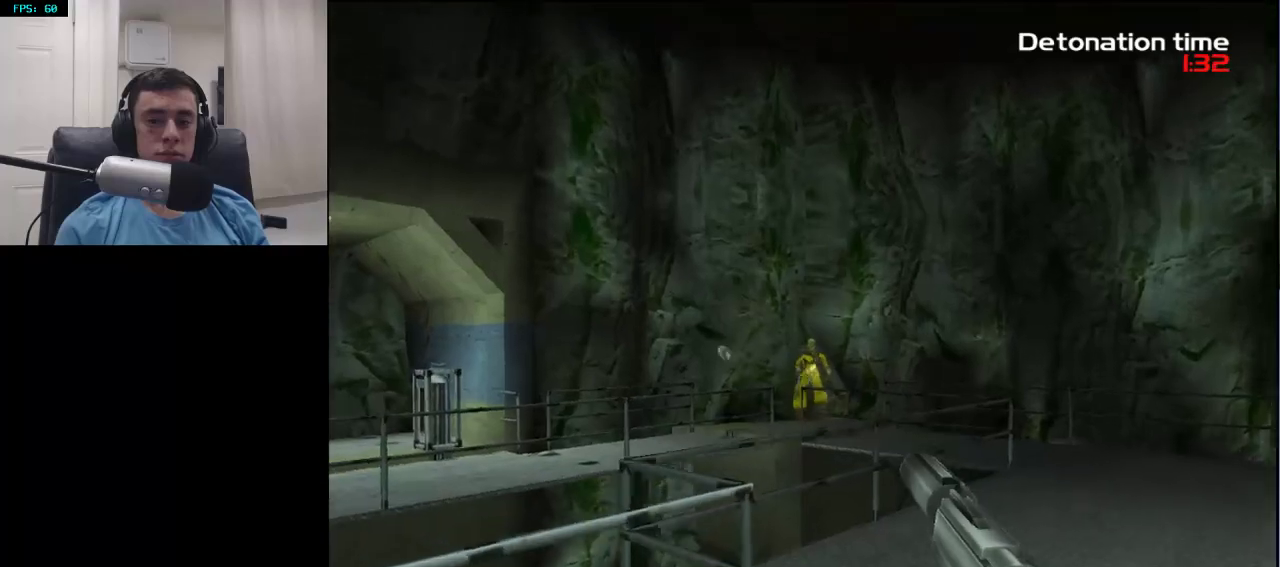
{"buttons": [], "left_stick": "up", "right_stick": "center", "events": []}
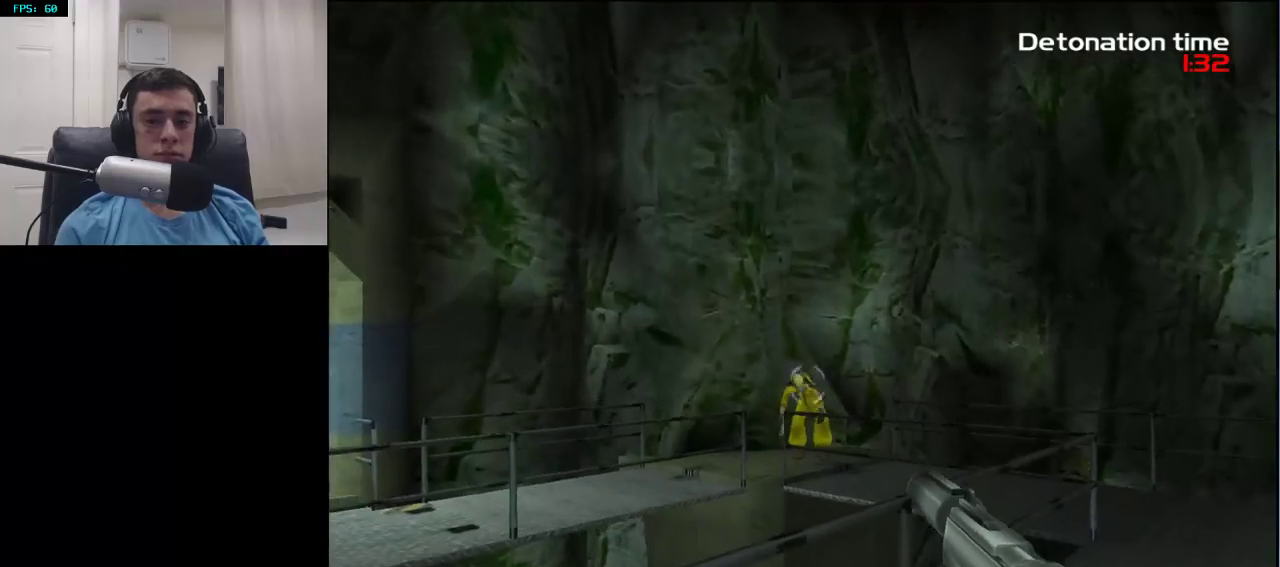
{"buttons": ["L2", "R2"], "left_stick": "up-right", "right_stick": "center", "events": [[17, "L2", "down"], [133, "left_stick", "center"], [450, "R2", "down"], [483, "left_stick", "up-right"]]}
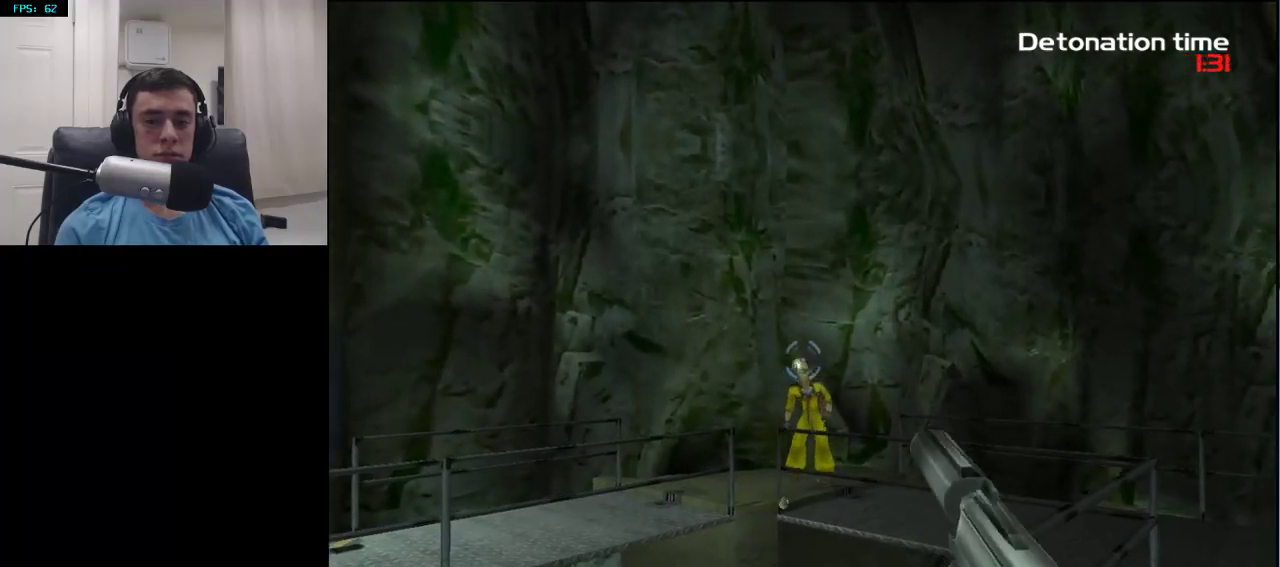
{"buttons": [], "left_stick": "up-right", "right_stick": "center", "events": [[17, "TRIANGLE", "down"], [67, "L2", "up"], [83, "R2", "up"], [100, "TRIANGLE", "up"]]}
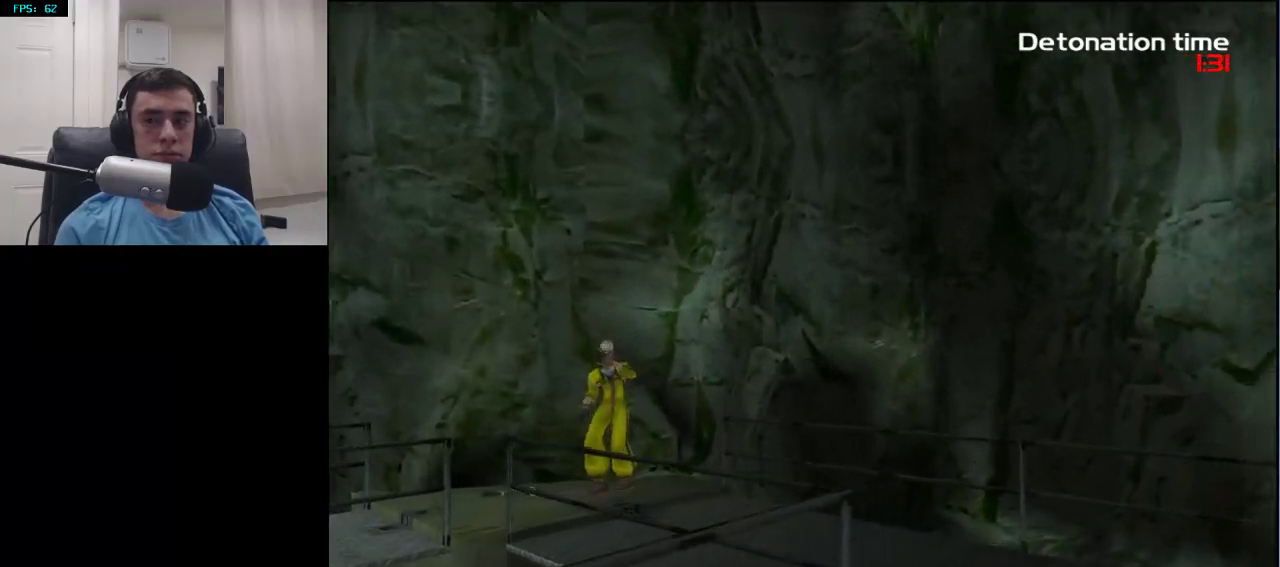
{"buttons": [], "left_stick": "up", "right_stick": "left", "events": [[233, "right_stick", "left"], [433, "left_stick", "up"]]}
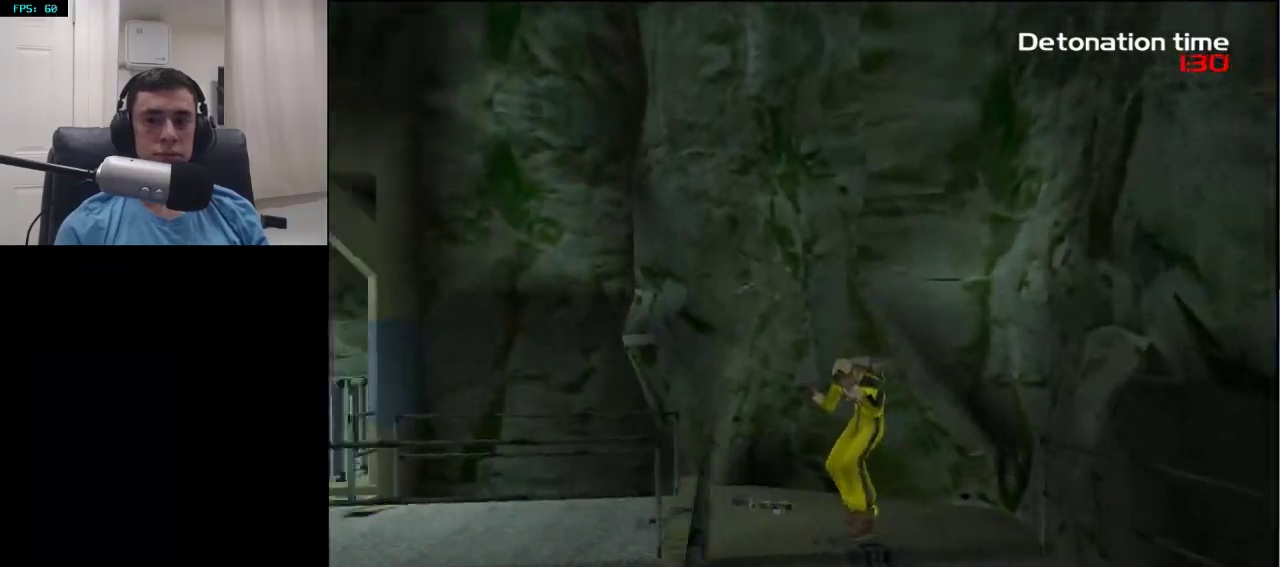
{"buttons": [], "left_stick": "up", "right_stick": "center", "events": [[317, "right_stick", "center"]]}
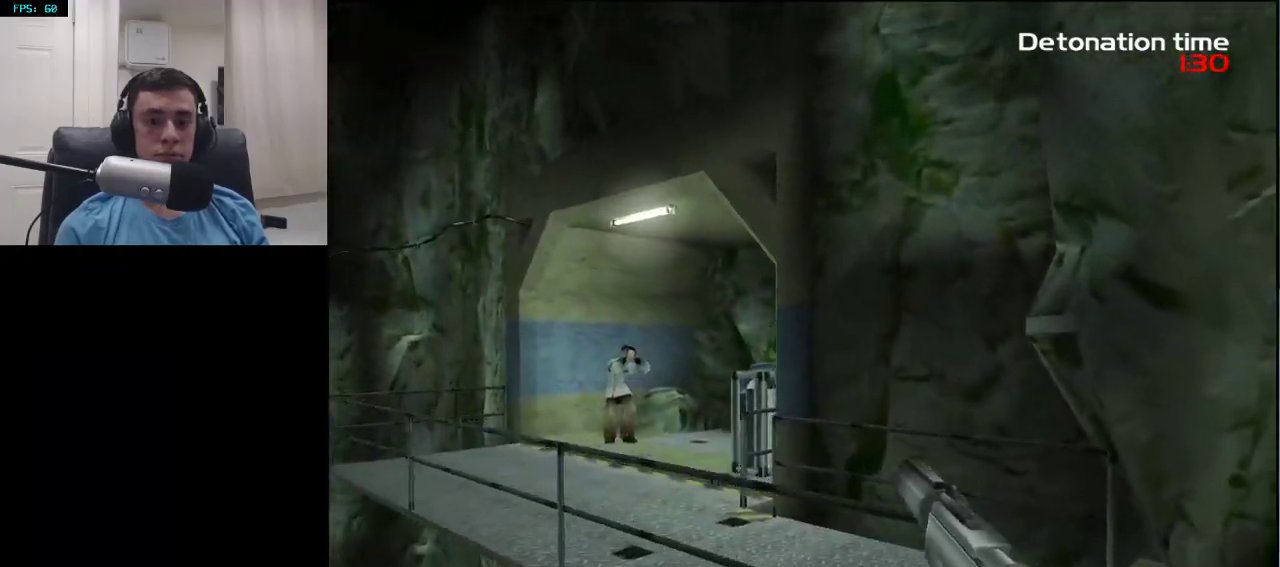
{"buttons": [], "left_stick": "up", "right_stick": "left", "events": [[367, "right_stick", "left"]]}
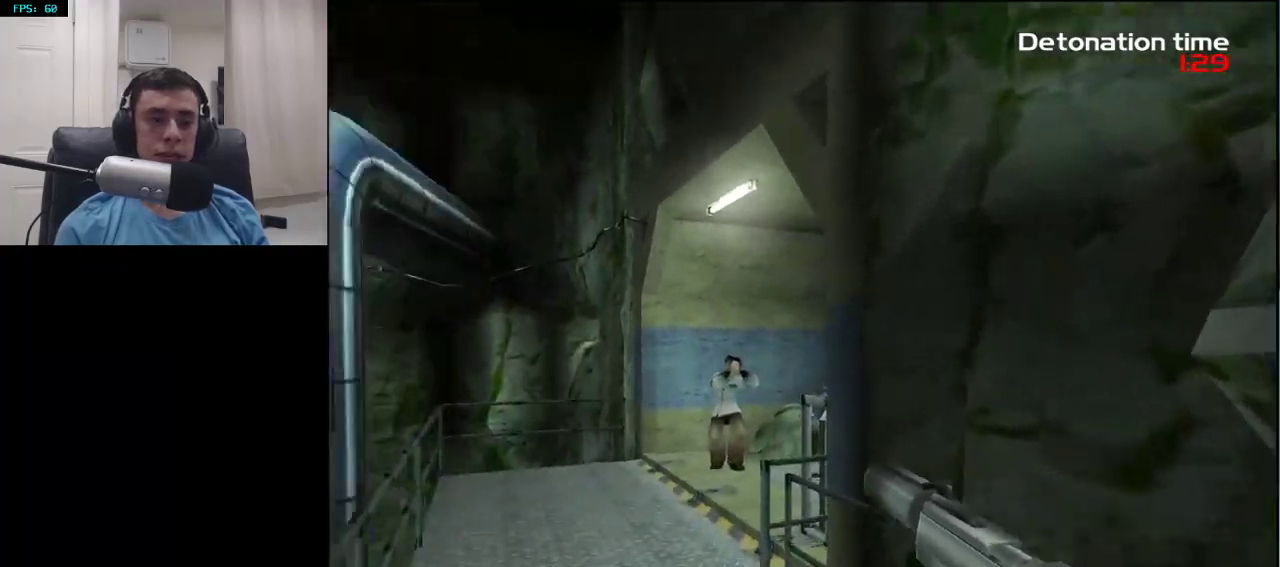
{"buttons": [], "left_stick": "up", "right_stick": "center", "events": [[250, "right_stick", "center"]]}
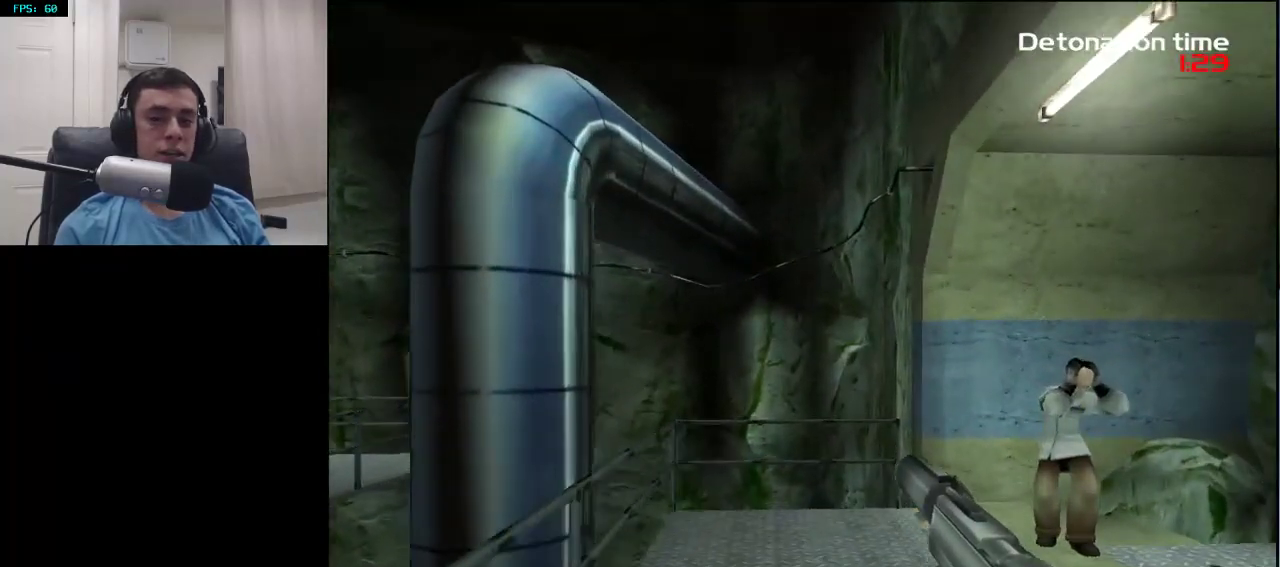
{"buttons": [], "left_stick": "down-left", "right_stick": "left", "events": [[417, "left_stick", "down-left"], [467, "right_stick", "left"]]}
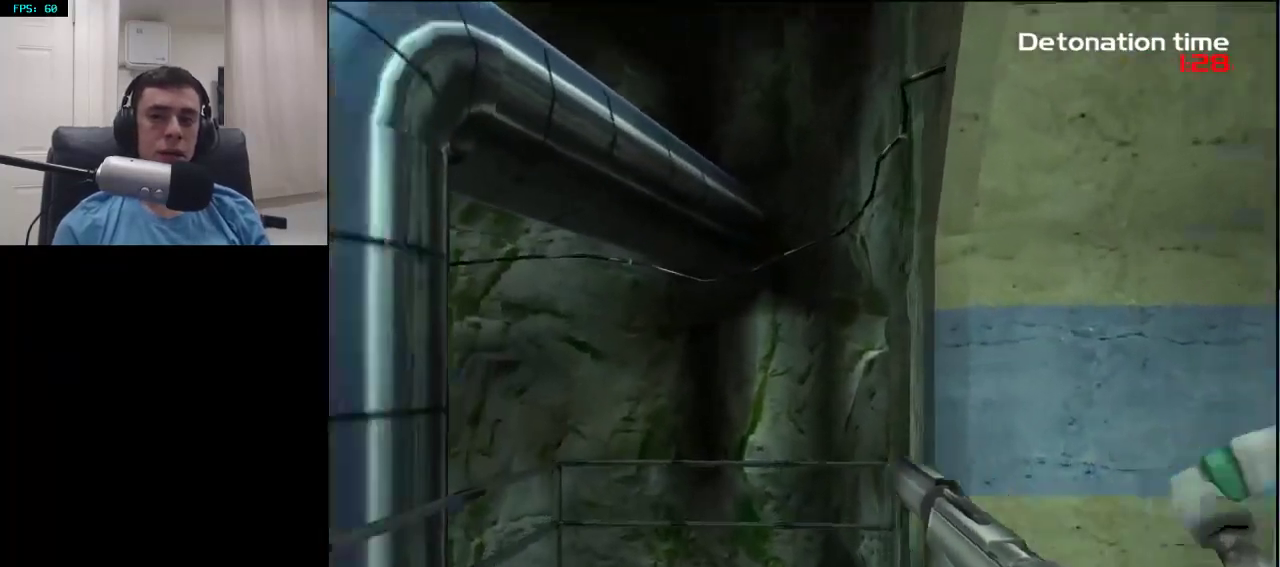
{"buttons": [], "left_stick": "left", "right_stick": "left", "events": [[350, "L3", "down"], [400, "left_stick", "left"], [467, "L3", "up"]]}
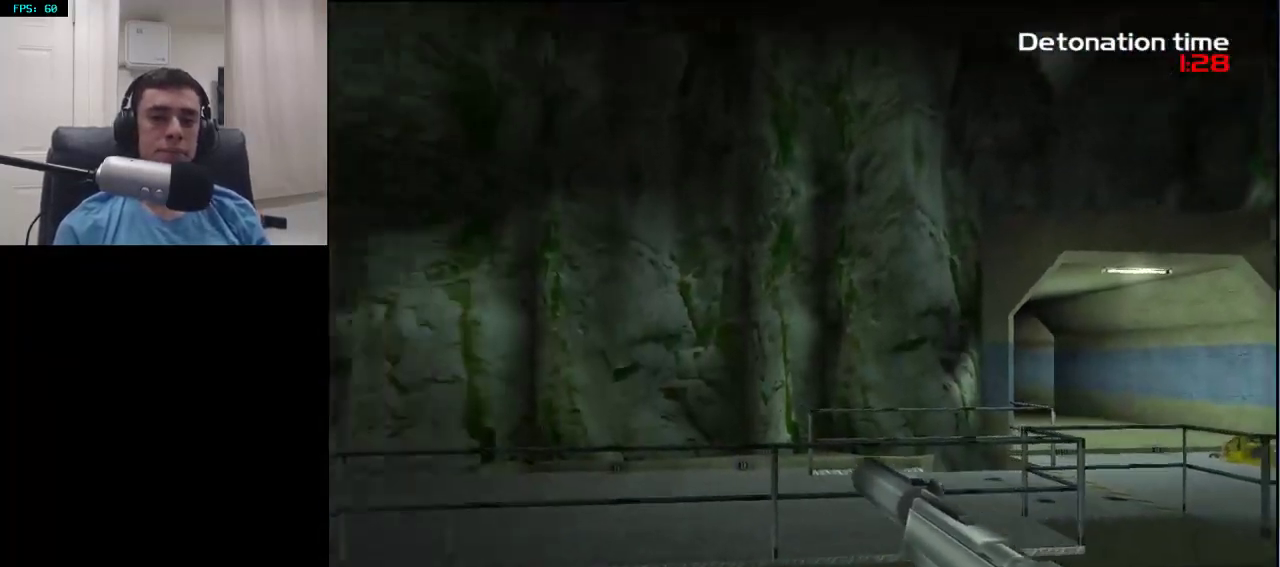
{"buttons": [], "left_stick": "up-left", "right_stick": "right", "events": [[83, "left_stick", "up-left"], [100, "right_stick", "center"], [500, "right_stick", "right"]]}
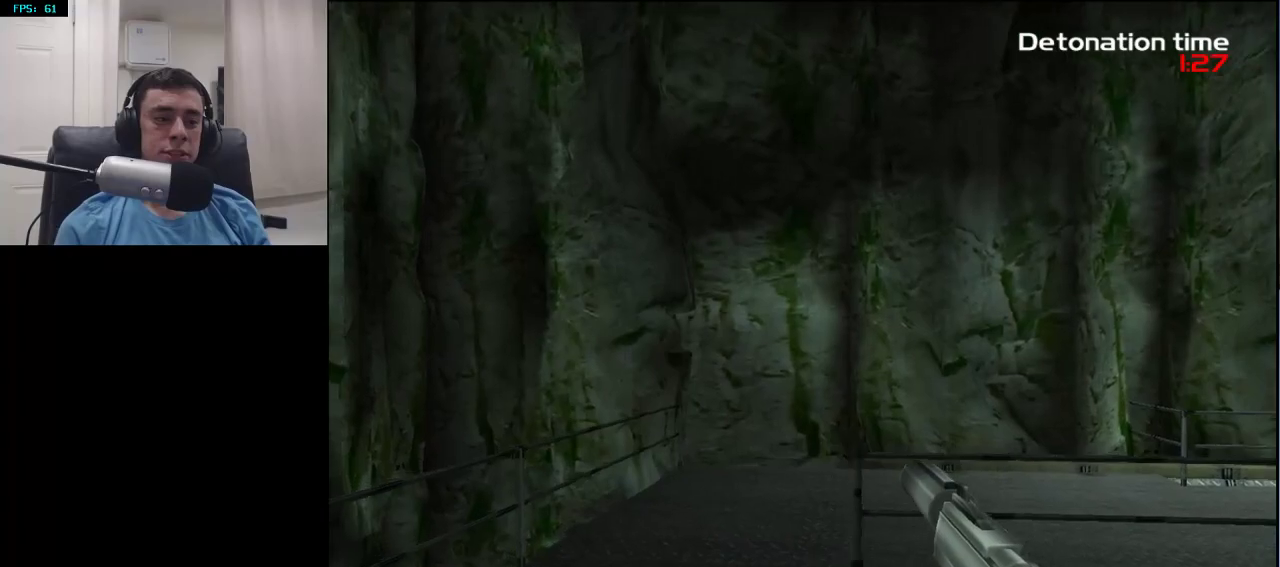
{"buttons": [], "left_stick": "up-left", "right_stick": "center", "events": [[267, "right_stick", "center"]]}
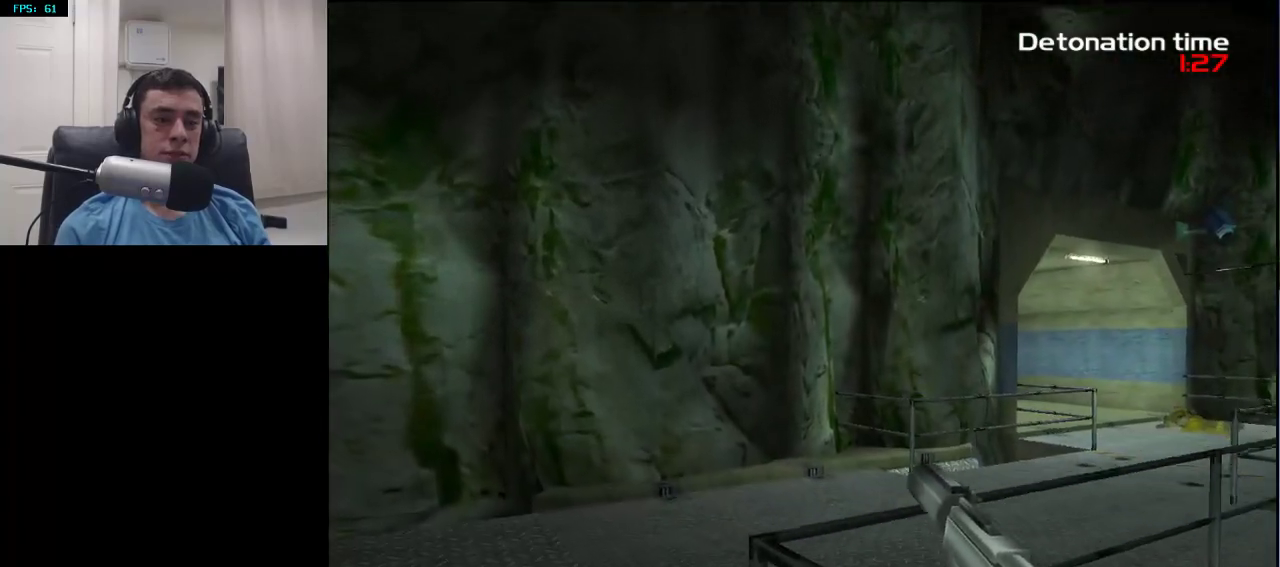
{"buttons": [], "left_stick": "up", "right_stick": "up-right", "events": [[233, "left_stick", "up"], [317, "right_stick", "up-right"]]}
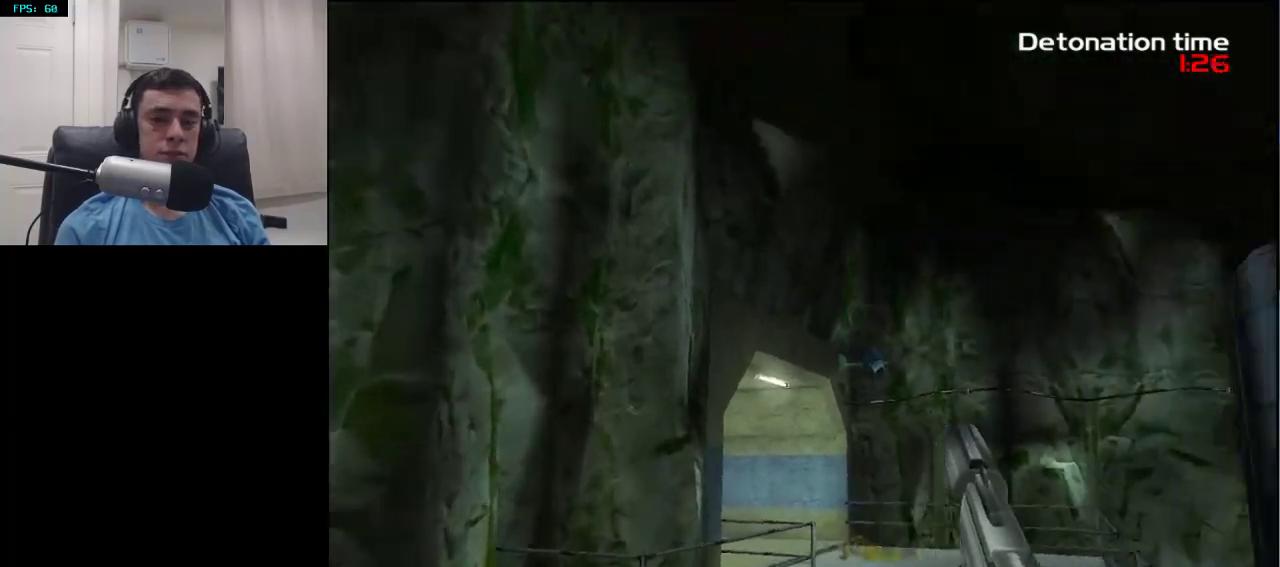
{"buttons": ["L2"], "left_stick": "up", "right_stick": "center", "events": [[67, "right_stick", "center"], [117, "L2", "down"]]}
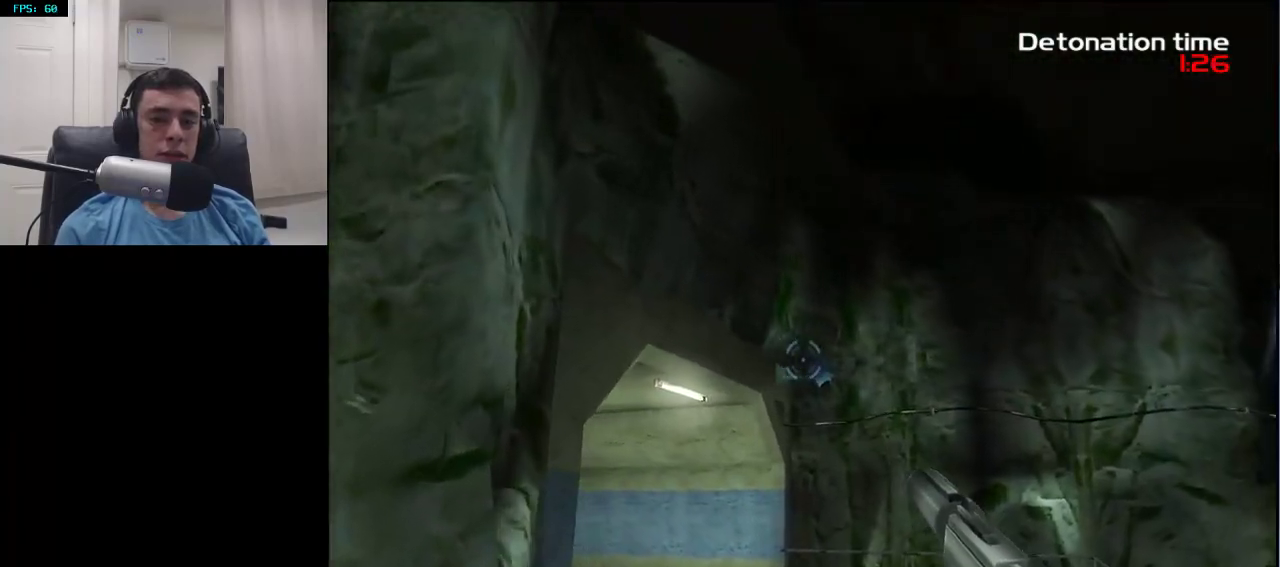
{"buttons": ["TRIANGLE", "L2", "R2"], "left_stick": "up", "right_stick": "center", "events": [[467, "R2", "down"], [500, "TRIANGLE", "down"]]}
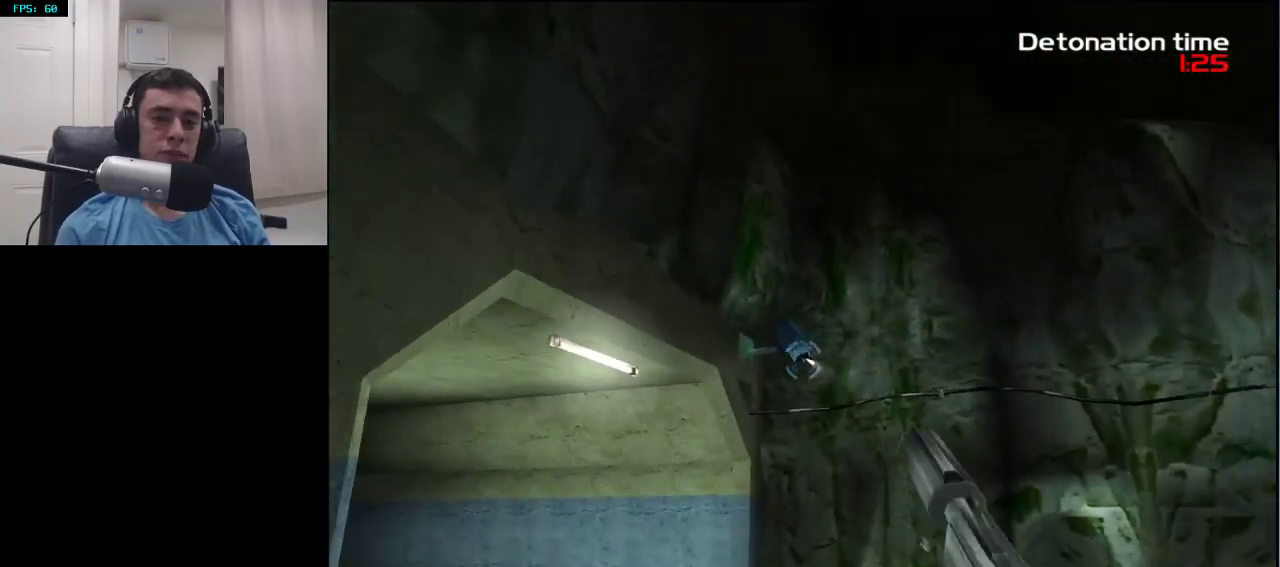
{"buttons": [], "left_stick": "up", "right_stick": "down-left", "events": [[133, "R2", "up"], [133, "TRIANGLE", "up"], [200, "L2", "up"], [483, "right_stick", "down-left"]]}
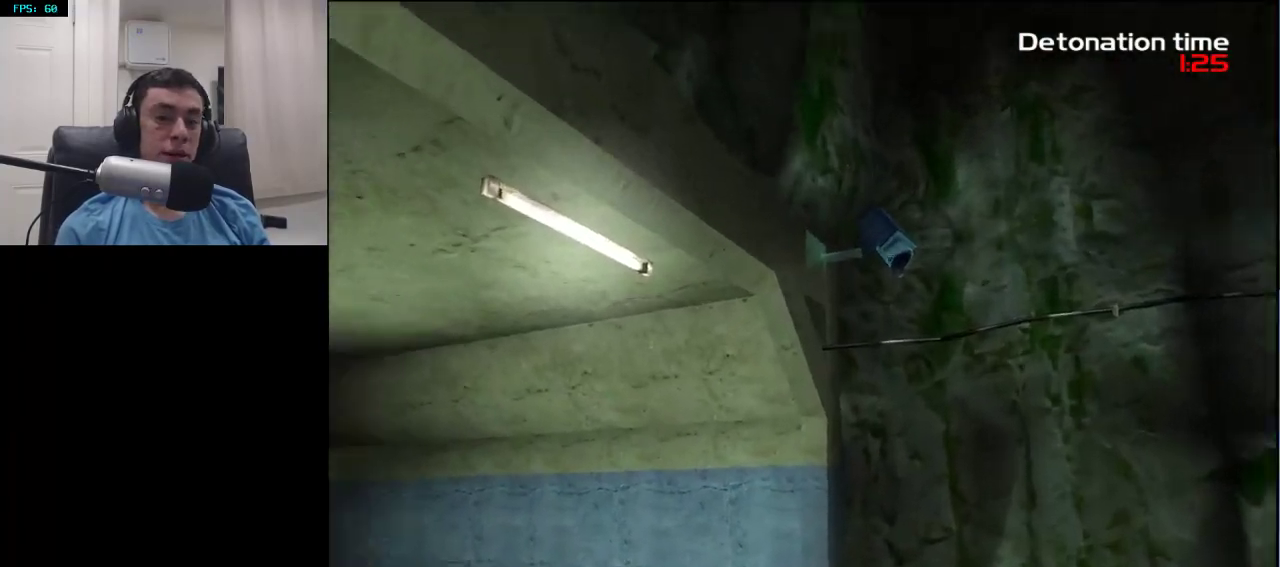
{"buttons": ["L2"], "left_stick": "up-right", "right_stick": "left", "events": [[167, "right_stick", "left"], [300, "left_stick", "up-right"], [467, "L2", "down"]]}
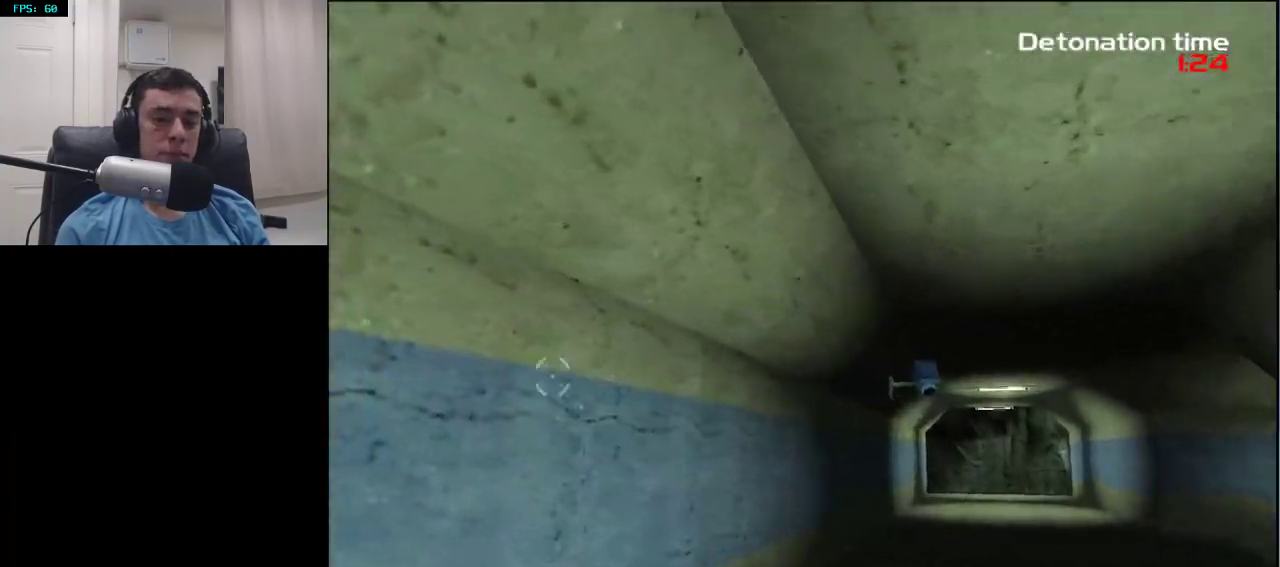
{"buttons": ["L2"], "left_stick": "up-right", "right_stick": "center", "events": [[50, "right_stick", "center"]]}
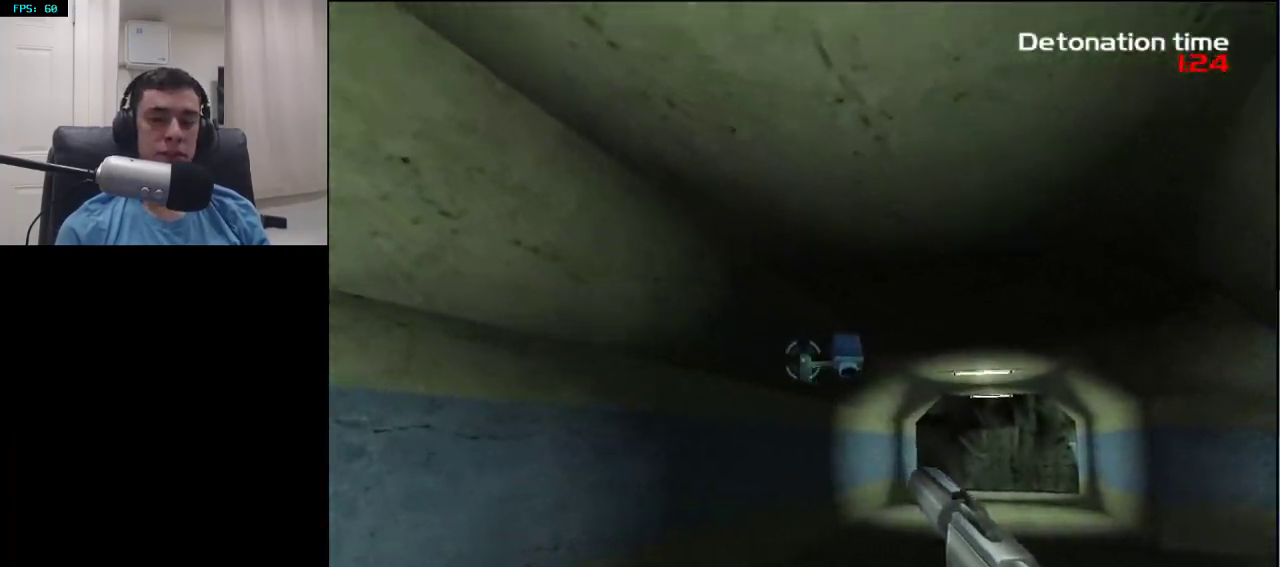
{"buttons": [], "left_stick": "up", "right_stick": "right", "events": [[150, "R2", "down"], [233, "L2", "up"], [250, "right_stick", "right"], [283, "left_stick", "up"], [300, "R2", "up"]]}
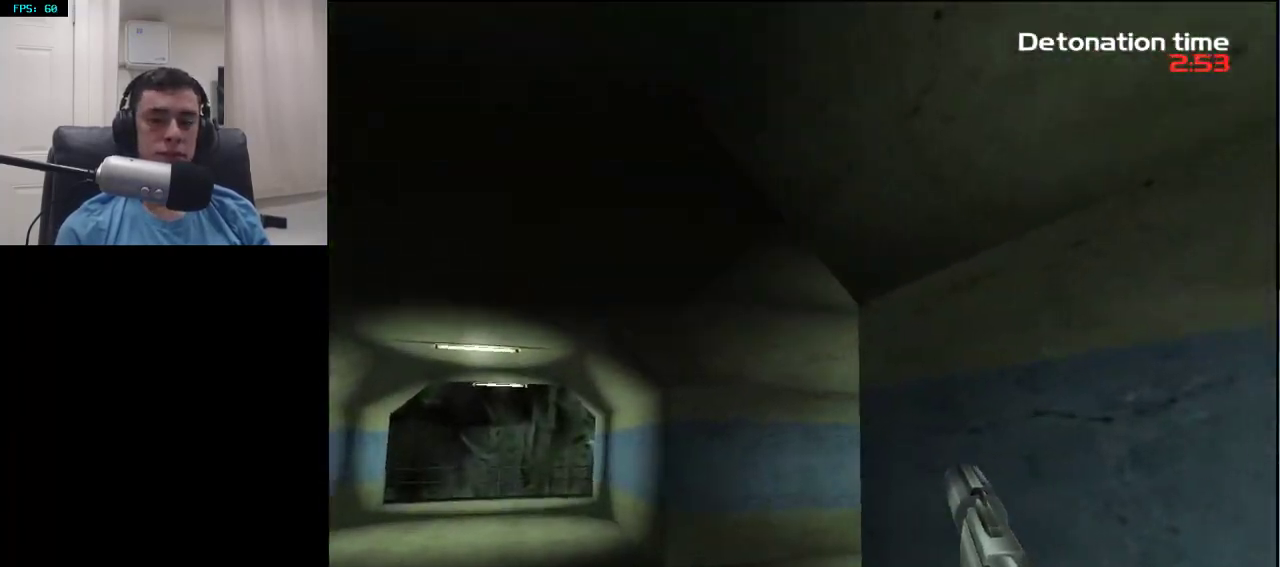
{"buttons": [], "left_stick": "up", "right_stick": "up-right", "events": [[117, "right_stick", "center"], [233, "right_stick", "right"], [333, "right_stick", "up-right"]]}
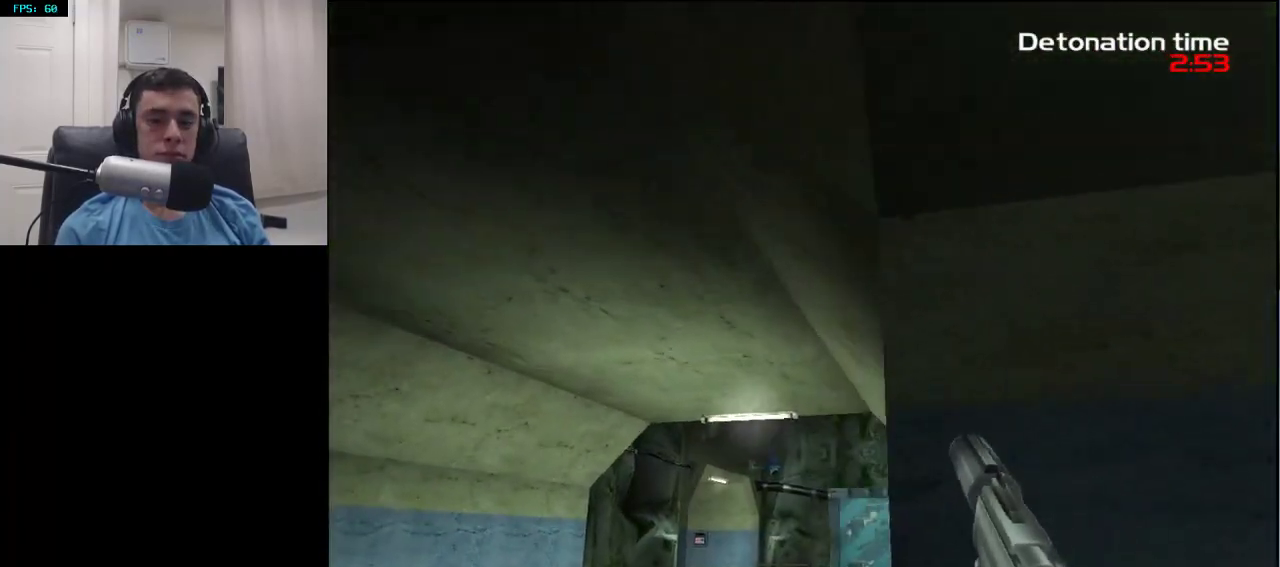
{"buttons": ["L2"], "left_stick": "up", "right_stick": "center", "events": [[17, "L2", "down"], [17, "right_stick", "center"], [417, "right_stick", "down-right"], [500, "right_stick", "center"]]}
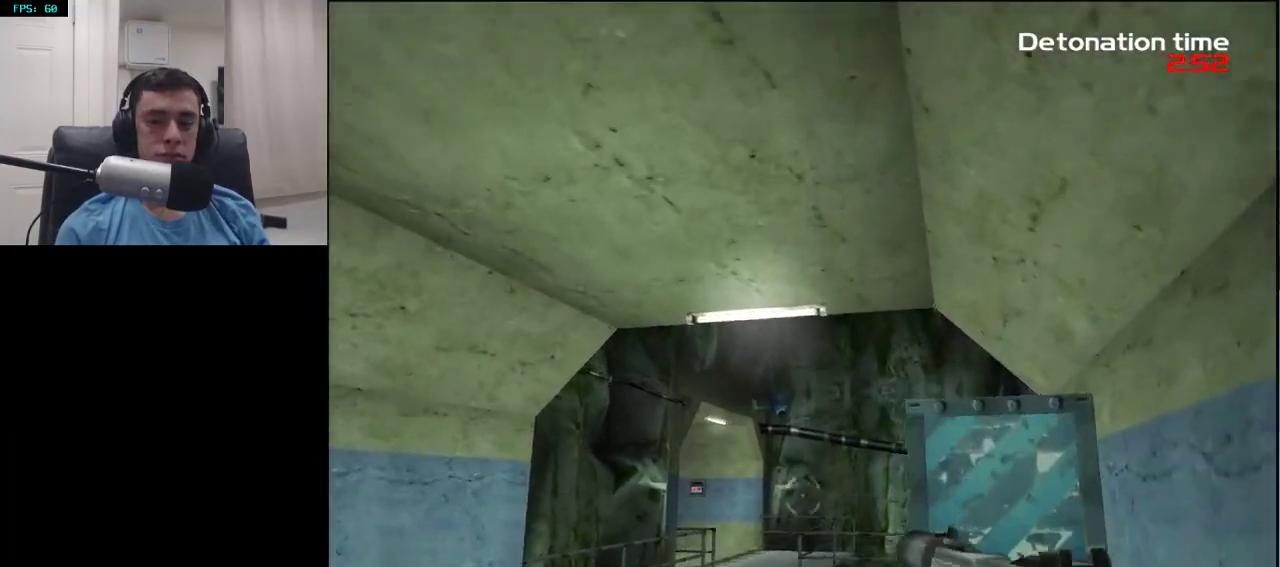
{"buttons": ["L2"], "left_stick": "up", "right_stick": "center", "events": []}
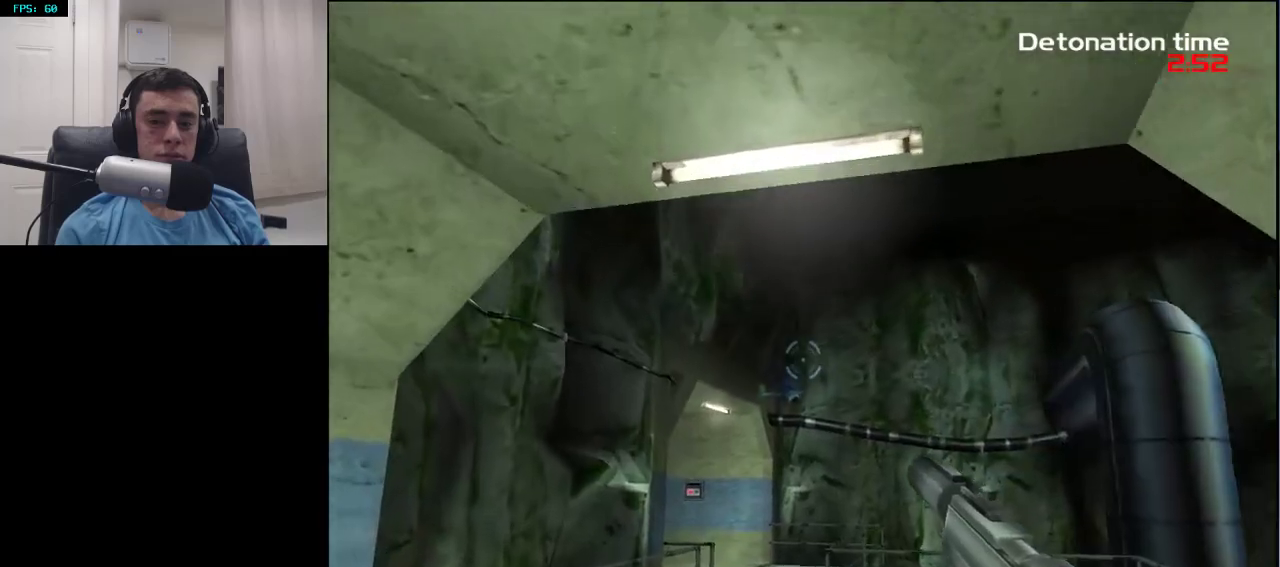
{"buttons": ["L2"], "left_stick": "up", "right_stick": "center", "events": []}
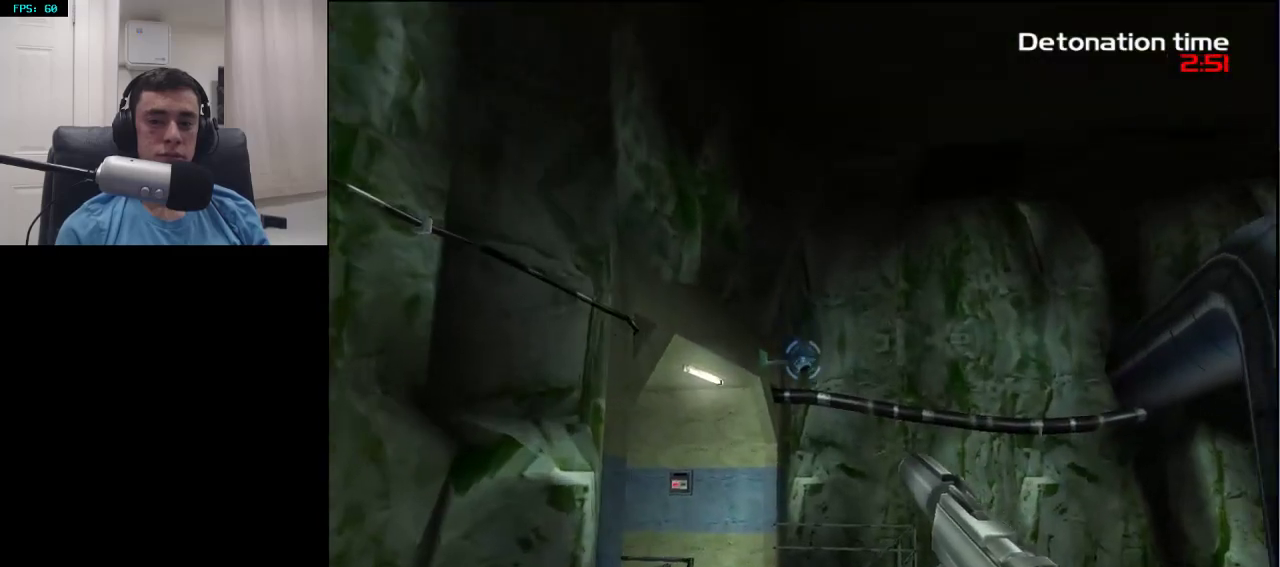
{"buttons": [], "left_stick": "up", "right_stick": "center", "events": [[67, "R2", "down"], [83, "TRIANGLE", "down"], [183, "L2", "up"], [217, "R2", "up"], [233, "TRIANGLE", "up"], [383, "right_stick", "down-left"], [500, "right_stick", "center"]]}
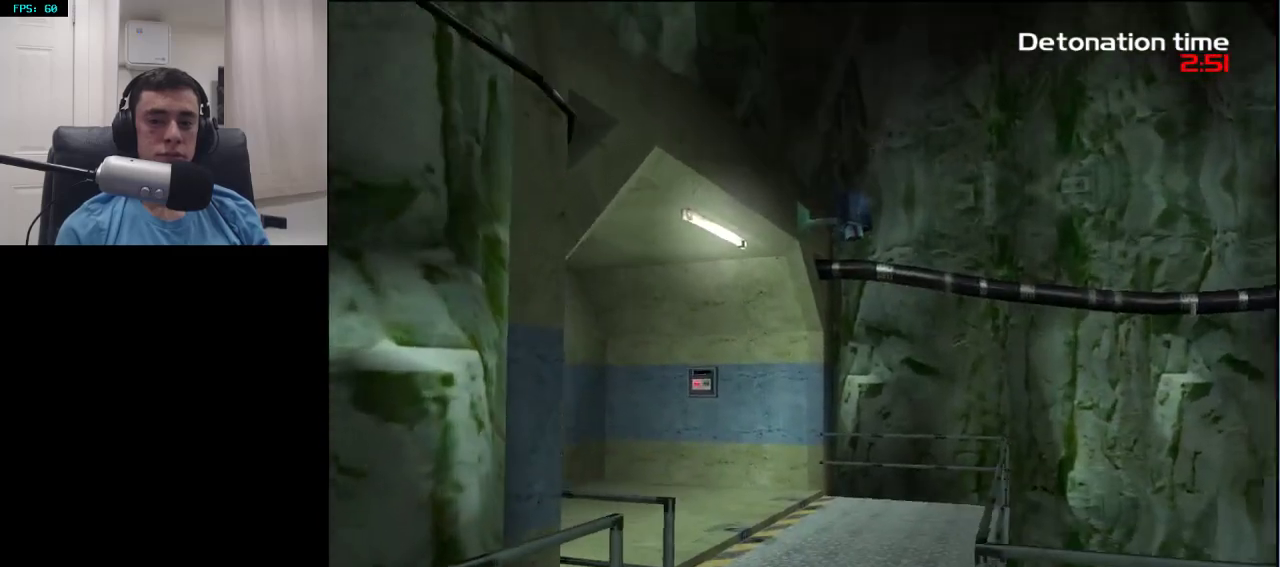
{"buttons": [], "left_stick": "up", "right_stick": "center", "events": [[383, "right_stick", "down-left"], [500, "right_stick", "center"]]}
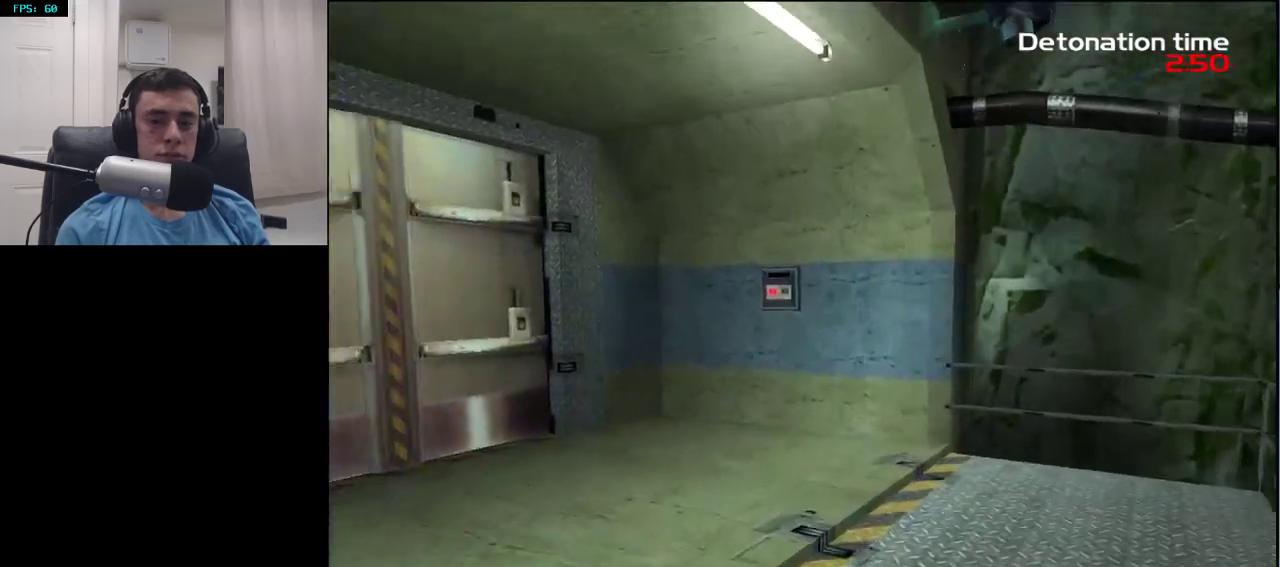
{"buttons": ["SQUARE"], "left_stick": "up", "right_stick": "center", "events": [[117, "SQUARE", "down"], [217, "SQUARE", "up"], [350, "SQUARE", "down"], [383, "SQUARE", "up"], [483, "SQUARE", "down"]]}
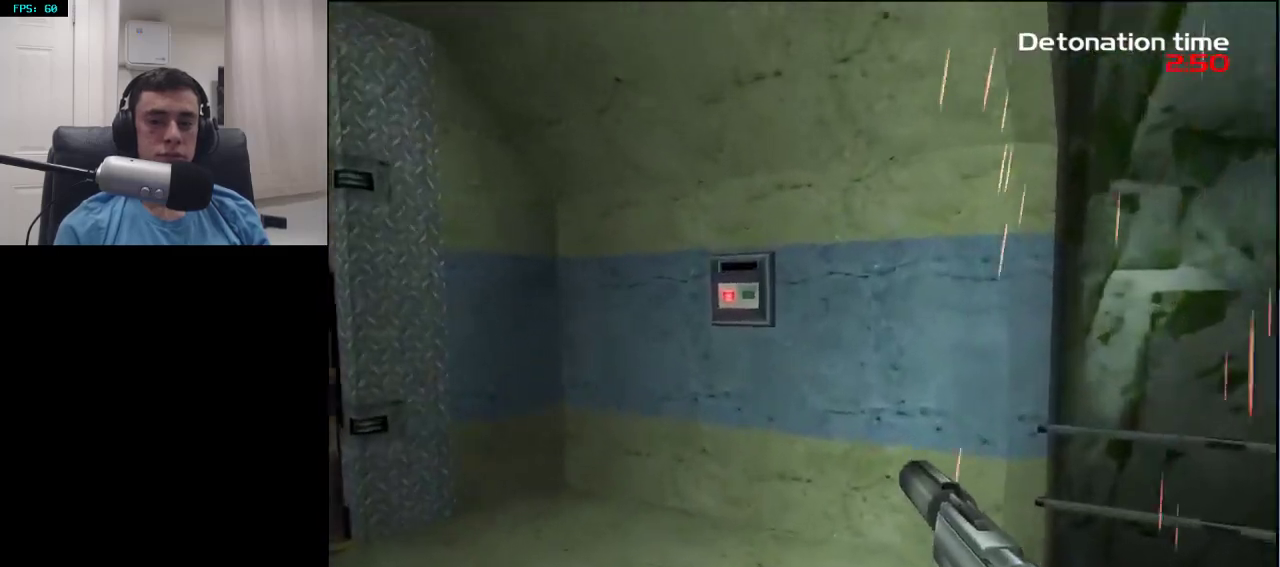
{"buttons": [], "left_stick": "up", "right_stick": "center", "events": [[17, "SQUARE", "up"], [100, "SQUARE", "down"], [133, "SQUARE", "up"], [217, "SQUARE", "down"], [250, "SQUARE", "up"], [350, "SQUARE", "down"], [400, "SQUARE", "up"]]}
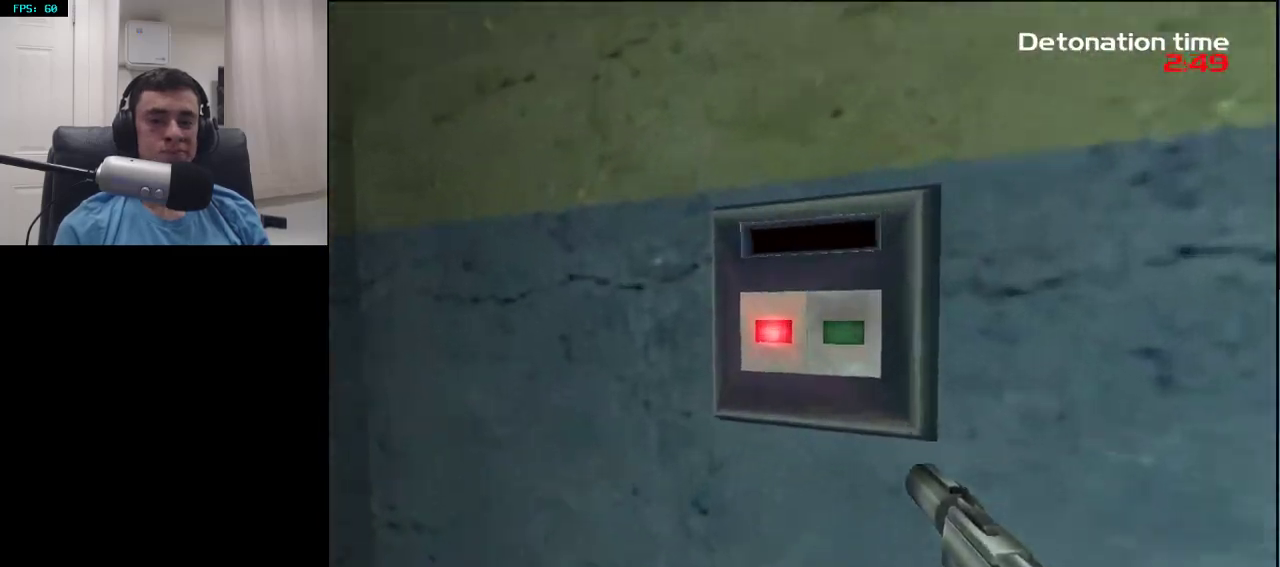
{"buttons": [], "left_stick": "down-left", "right_stick": "left", "events": [[17, "SQUARE", "down"], [67, "left_stick", "down-left"], [117, "SQUARE", "up"], [117, "right_stick", "left"]]}
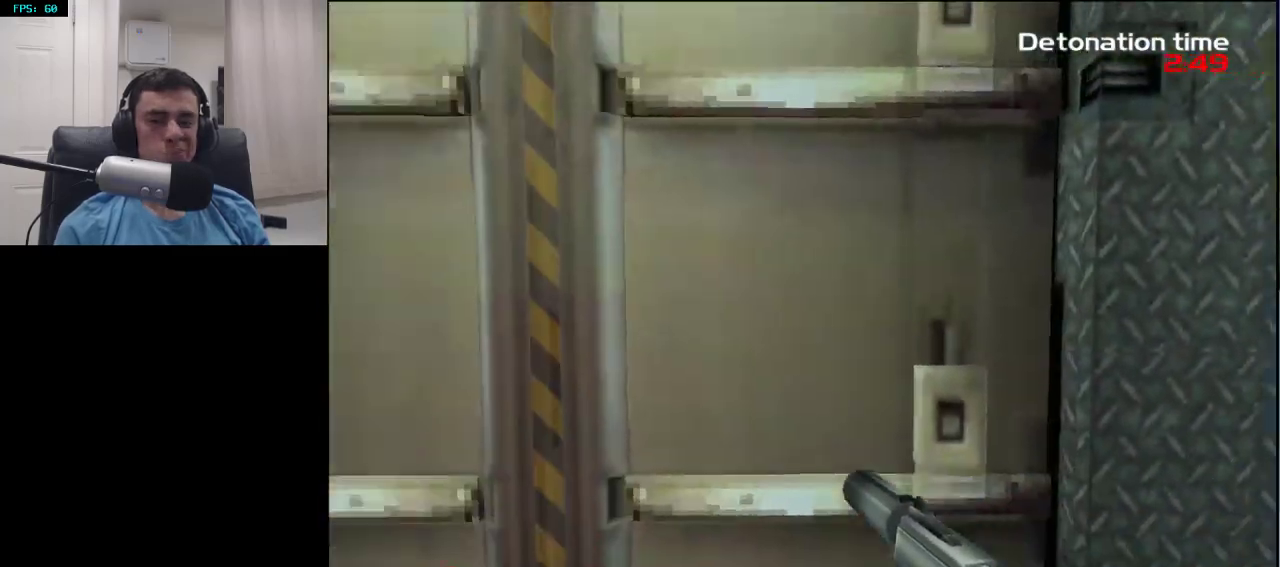
{"buttons": [], "left_stick": "up-left", "right_stick": "center", "events": [[50, "right_stick", "center"], [150, "left_stick", "center"], [500, "left_stick", "up-left"]]}
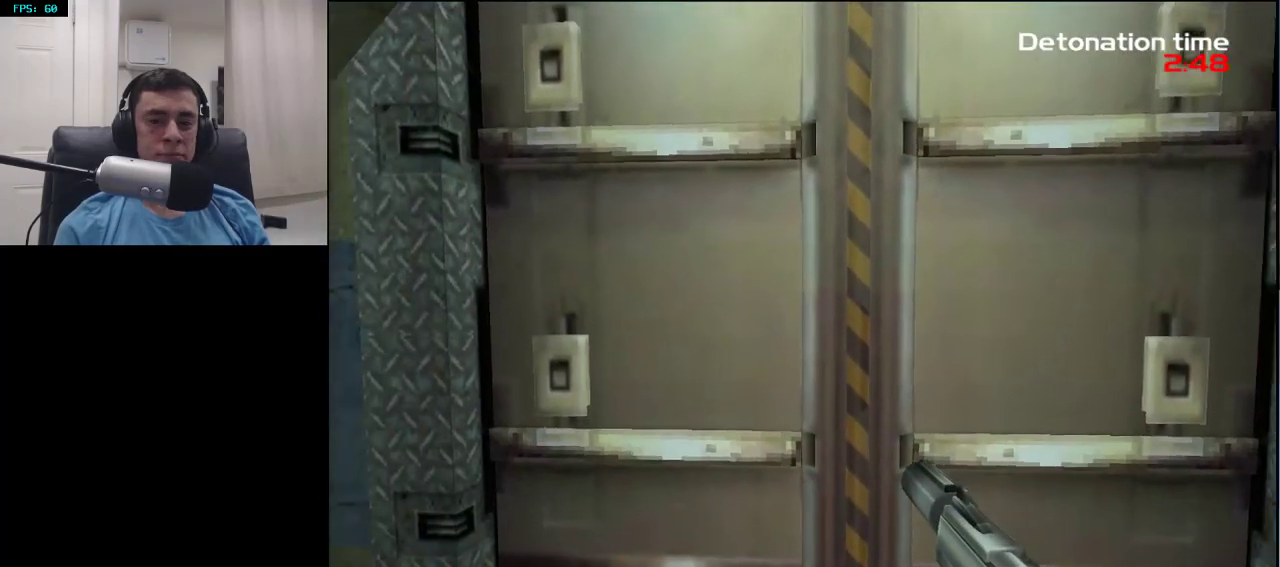
{"buttons": [], "left_stick": "center", "right_stick": "center", "events": [[100, "left_stick", "center"], [267, "right_stick", "right"], [367, "right_stick", "center"]]}